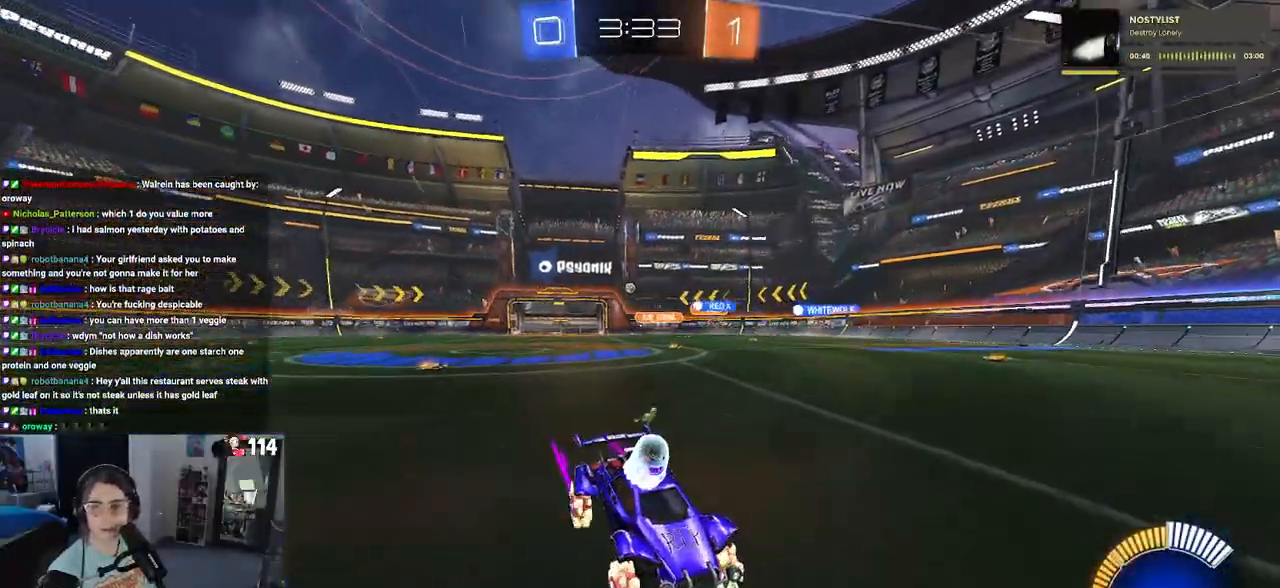
Gameplay with a controller (PlayStation layout); each line is a JSON object with the inputs held at the frame after it. "events" lists button and stick changes between this image and that frame as [ms after this image, input, new state], when the widget could be followed in between.
{"buttons": ["SQUARE", "R2"], "left_stick": "right", "right_stick": "center", "events": [[350, "left_stick", "right"], [400, "SQUARE", "down"]]}
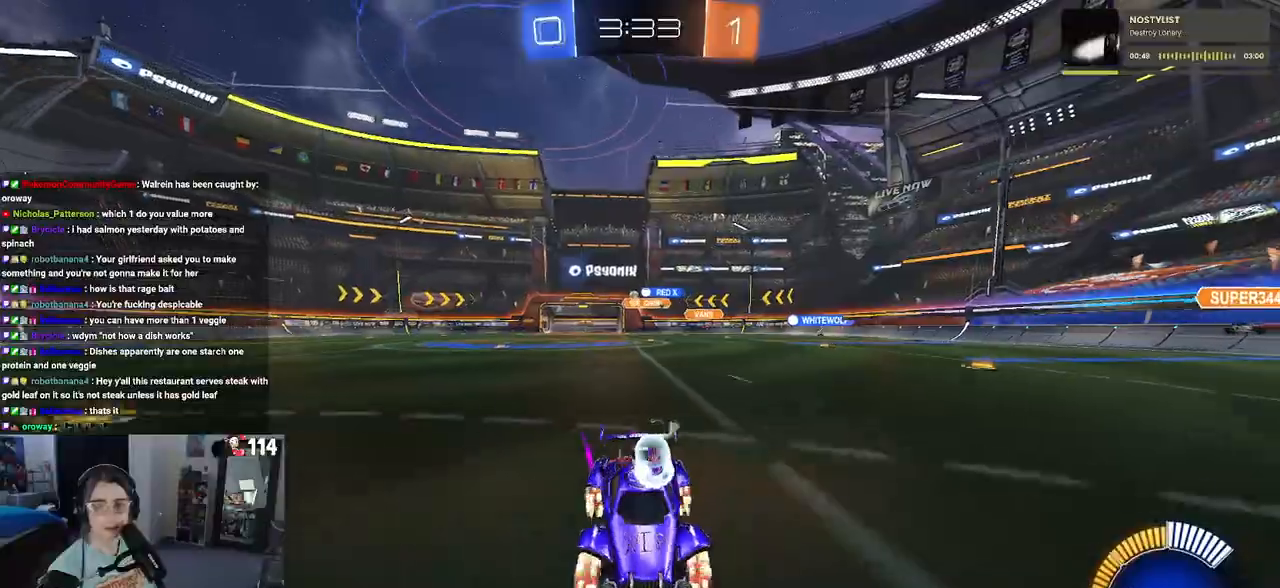
{"buttons": ["R2"], "left_stick": "right", "right_stick": "center", "events": [[33, "SQUARE", "up"]]}
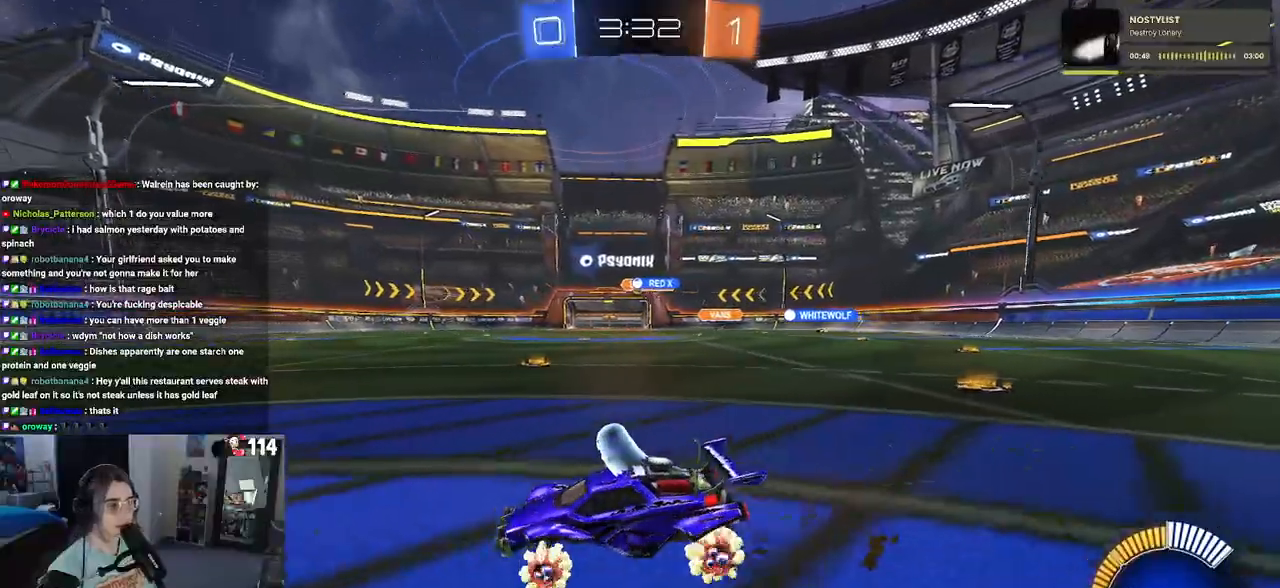
{"buttons": ["R2"], "left_stick": "right", "right_stick": "center", "events": [[217, "left_stick", "center"], [350, "left_stick", "right"]]}
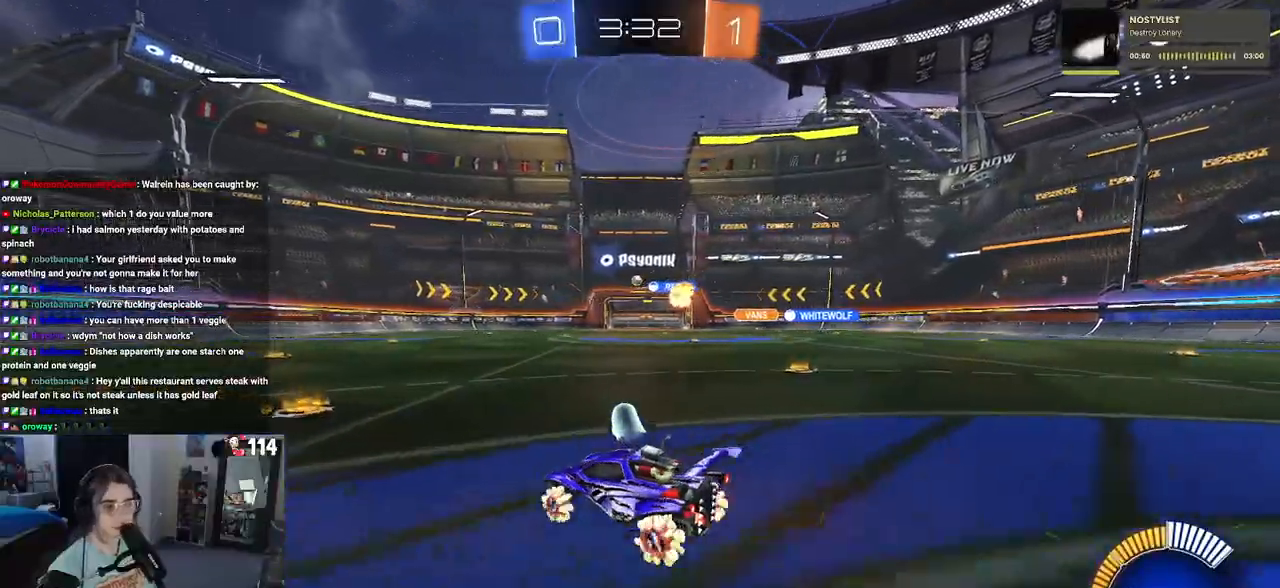
{"buttons": ["SQUARE", "R1", "R2"], "left_stick": "down-left", "right_stick": "center", "events": [[33, "CROSS", "down"], [100, "R1", "down"], [100, "left_stick", "up"], [133, "CROSS", "up"], [167, "left_stick", "up-left"], [200, "CROSS", "down"], [283, "SQUARE", "down"], [300, "CROSS", "up"], [317, "left_stick", "down-left"]]}
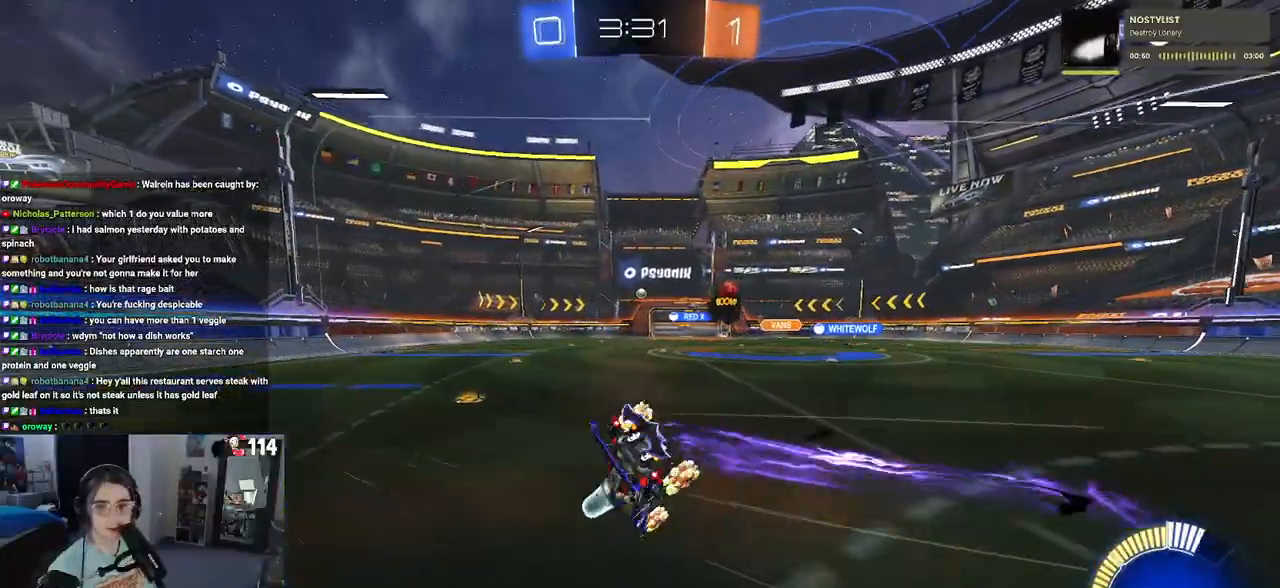
{"buttons": ["SQUARE", "R2"], "left_stick": "down-left", "right_stick": "center", "events": [[117, "R1", "up"]]}
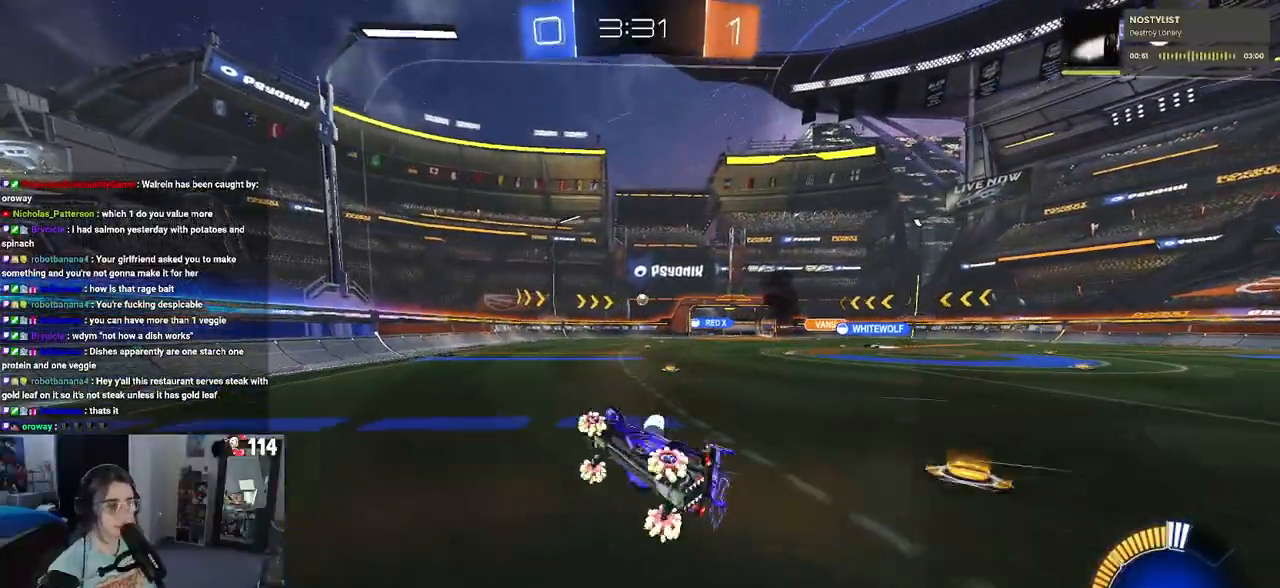
{"buttons": ["R2"], "left_stick": "right", "right_stick": "center", "events": [[50, "SQUARE", "up"], [67, "left_stick", "center"], [500, "left_stick", "right"]]}
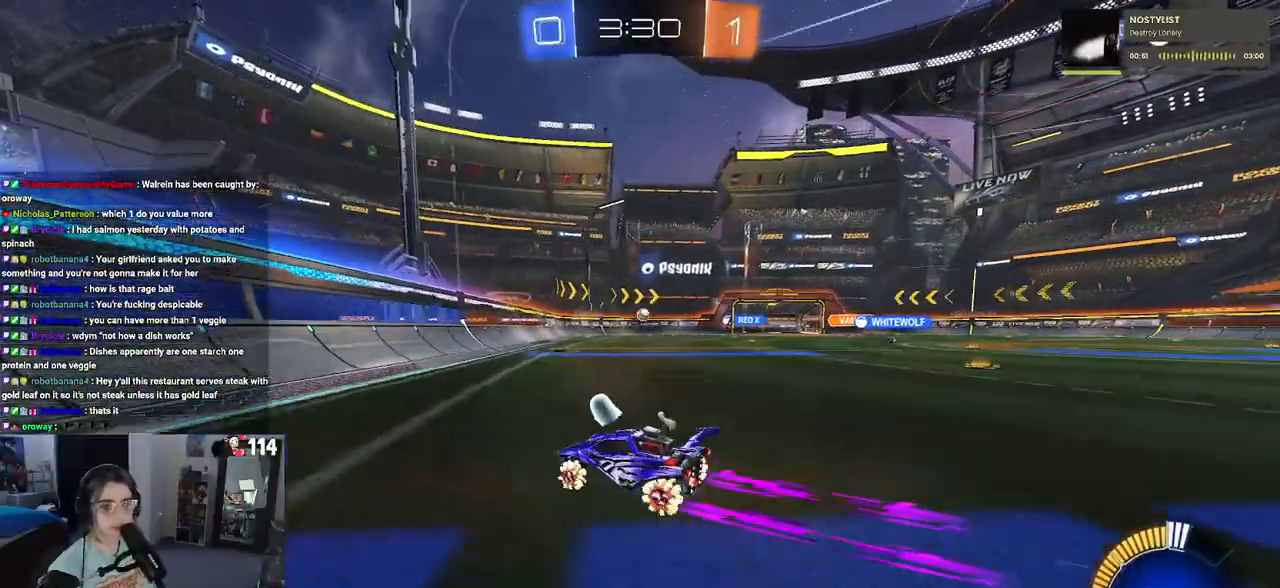
{"buttons": ["R2"], "left_stick": "center", "right_stick": "center", "events": [[467, "left_stick", "center"]]}
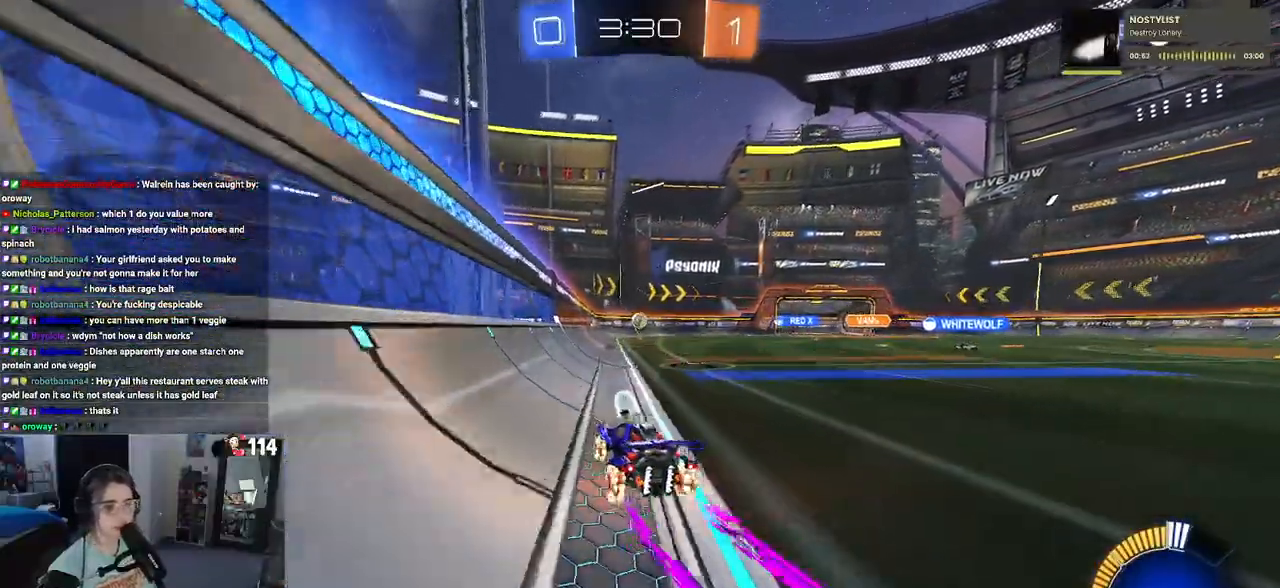
{"buttons": ["R2"], "left_stick": "center", "right_stick": "center", "events": [[33, "left_stick", "down-right"], [267, "left_stick", "center"]]}
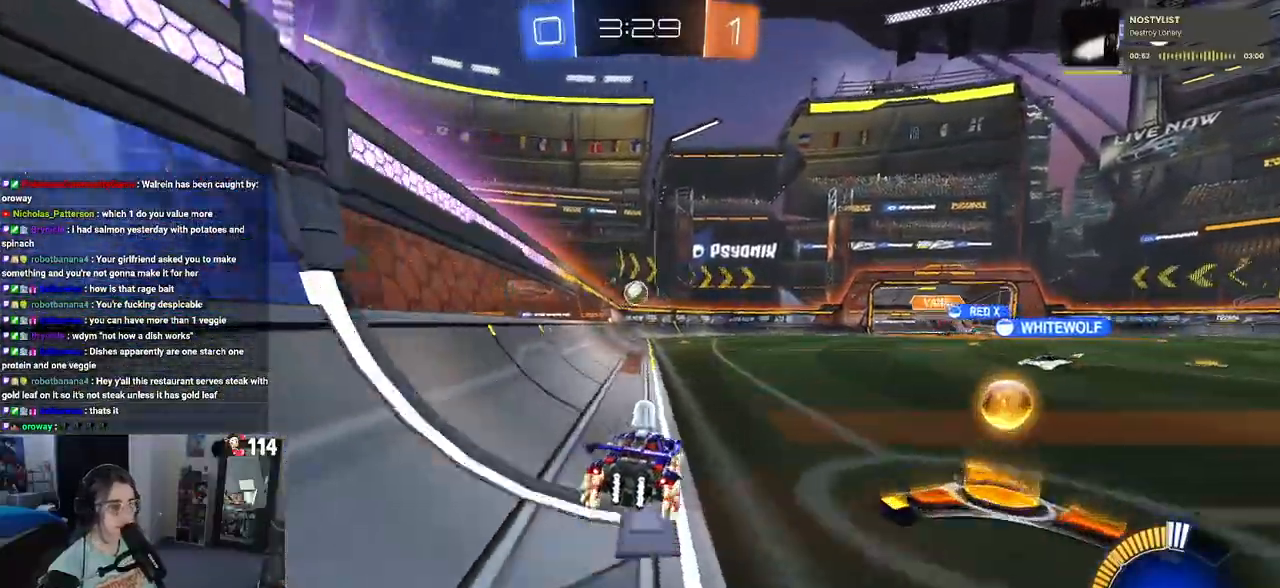
{"buttons": [], "left_stick": "center", "right_stick": "center", "events": [[100, "left_stick", "right"], [300, "left_stick", "center"], [400, "R2", "up"]]}
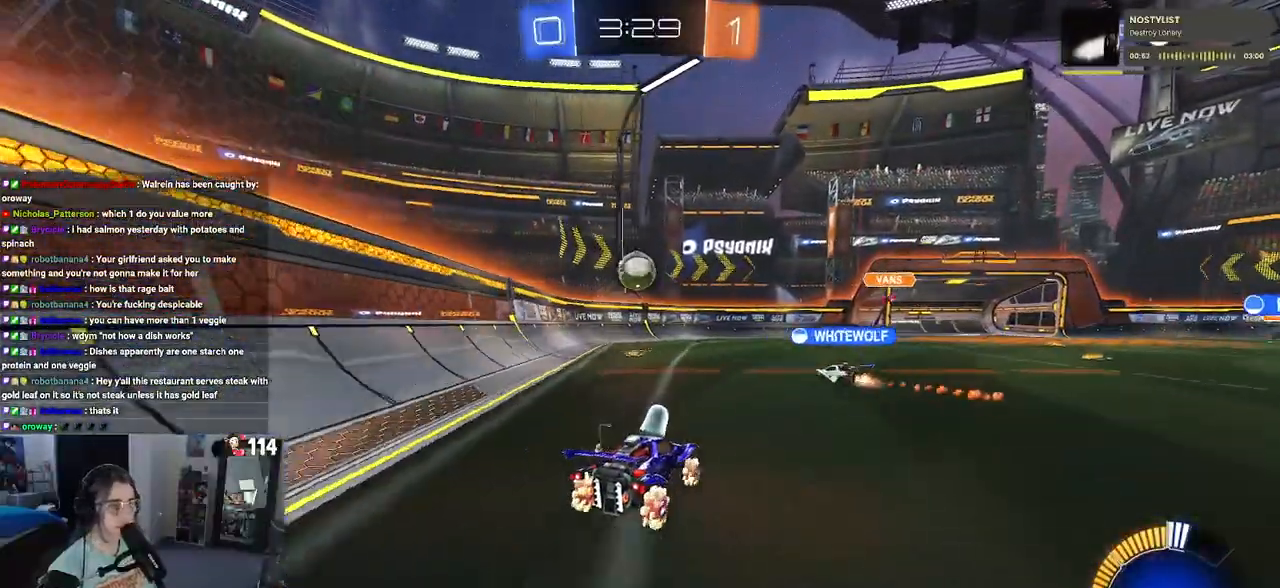
{"buttons": ["R2"], "left_stick": "center", "right_stick": "center"}
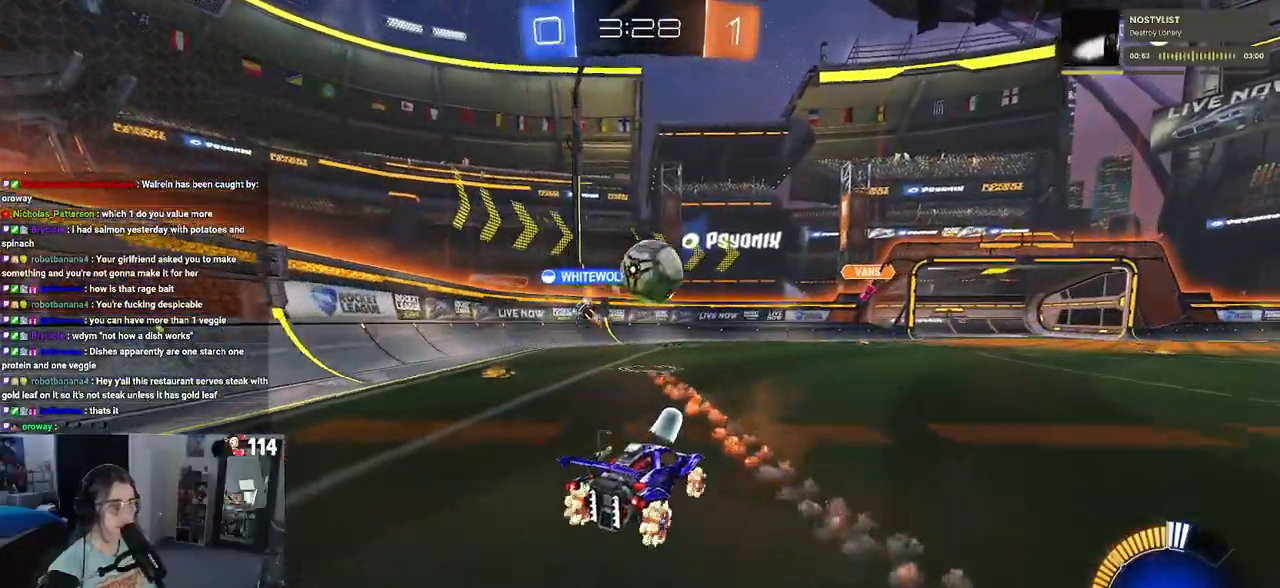
{"buttons": ["R2"], "left_stick": "down-right", "right_stick": "center", "events": [[183, "left_stick", "right"], [500, "left_stick", "down-right"]]}
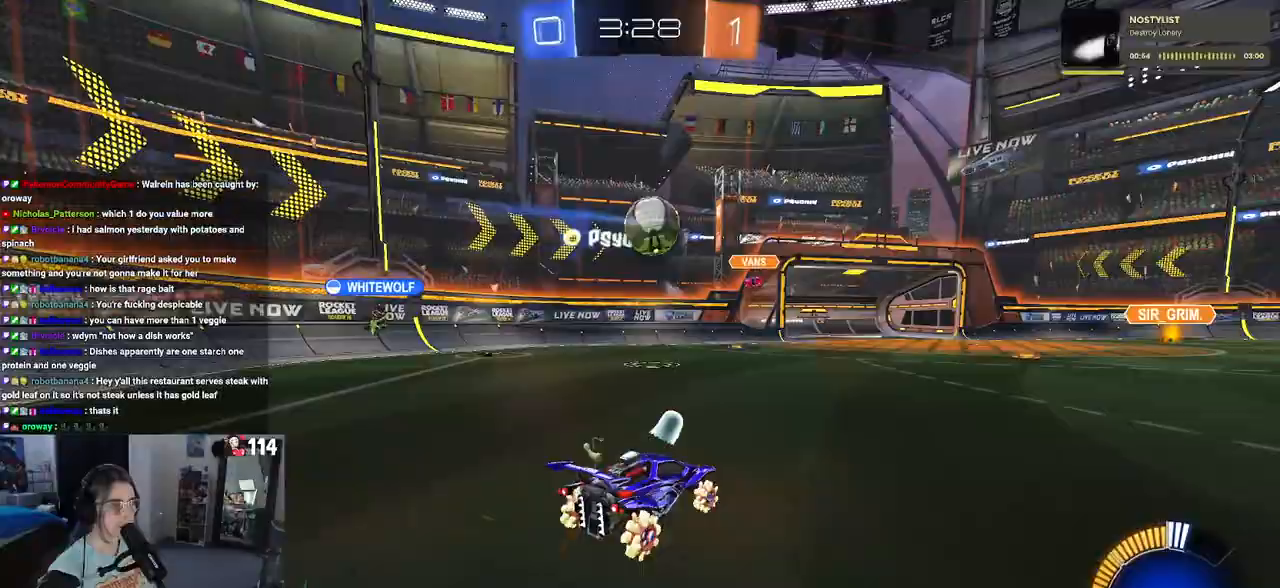
{"buttons": ["R2"], "left_stick": "left", "right_stick": "center", "events": [[183, "left_stick", "center"], [250, "L2", "down"], [400, "left_stick", "left"], [483, "L2", "up"]]}
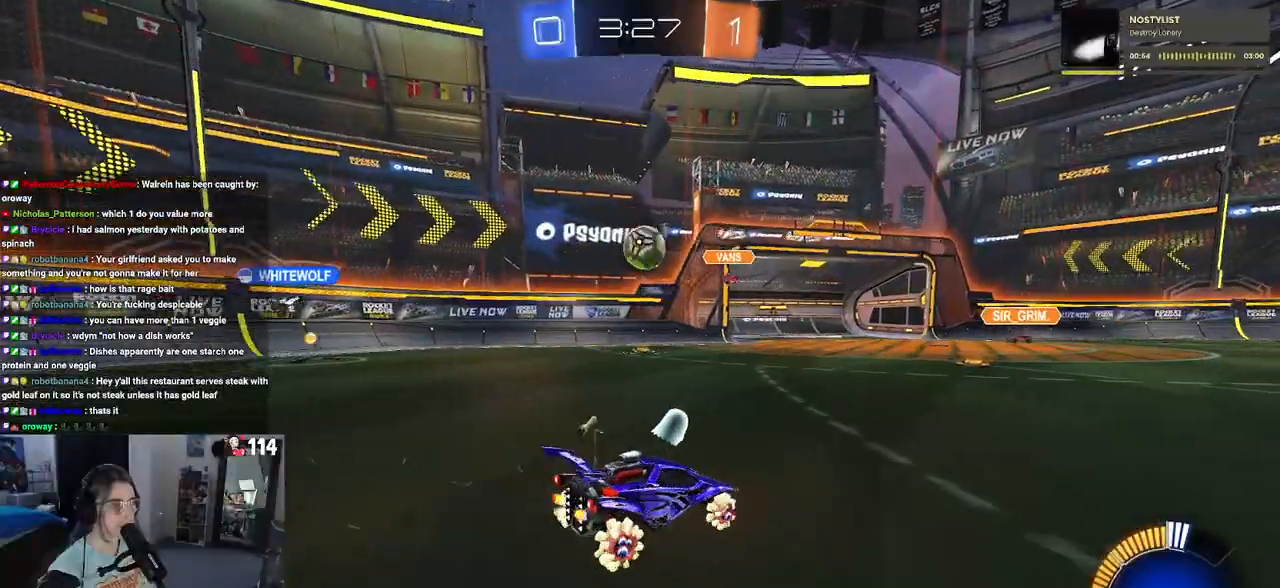
{"buttons": ["R2"], "left_stick": "center", "right_stick": "center", "events": [[433, "left_stick", "center"]]}
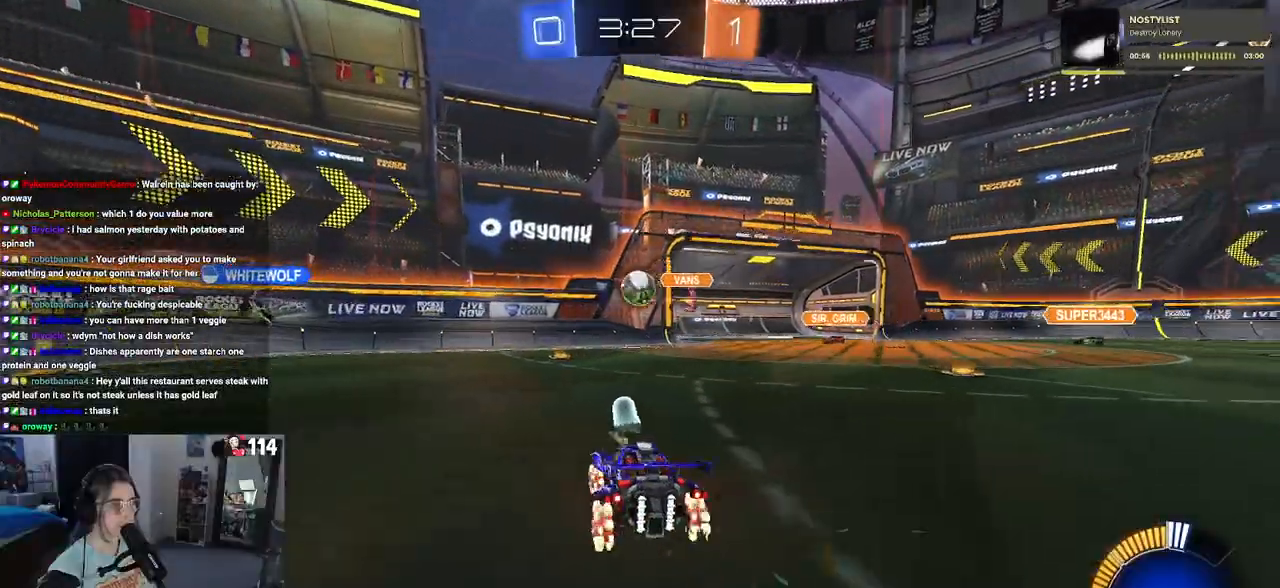
{"buttons": ["R1", "R2"], "left_stick": "left", "right_stick": "center", "events": [[50, "left_stick", "left"], [433, "R1", "down"]]}
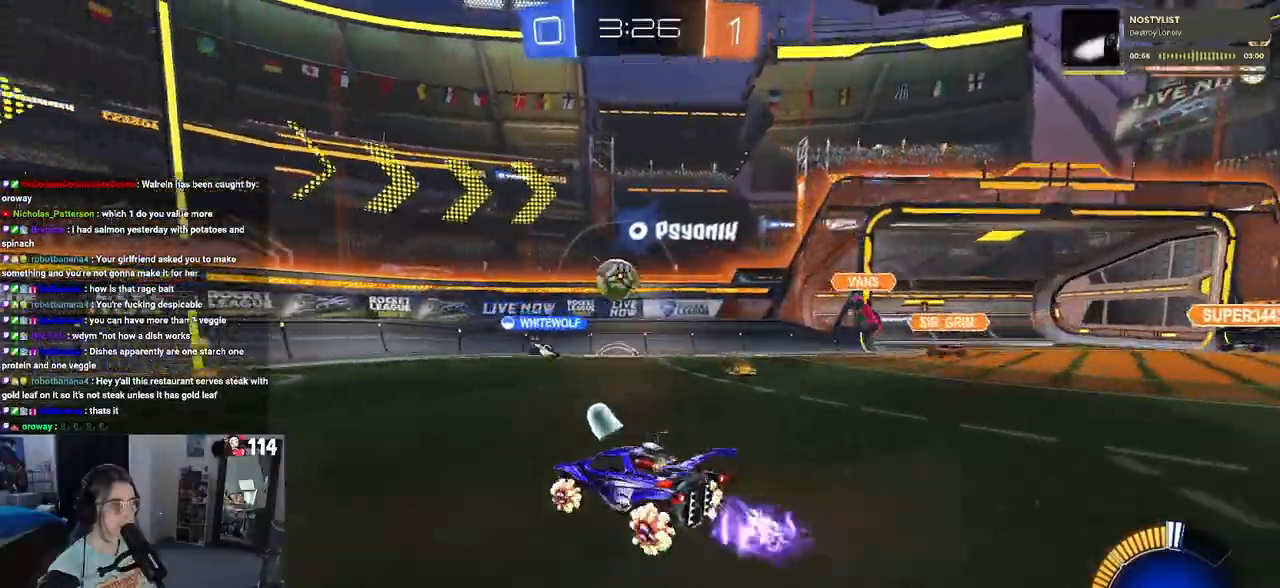
{"buttons": ["R1", "R2"], "left_stick": "down-right", "right_stick": "center", "events": [[67, "left_stick", "center"], [400, "left_stick", "down-right"]]}
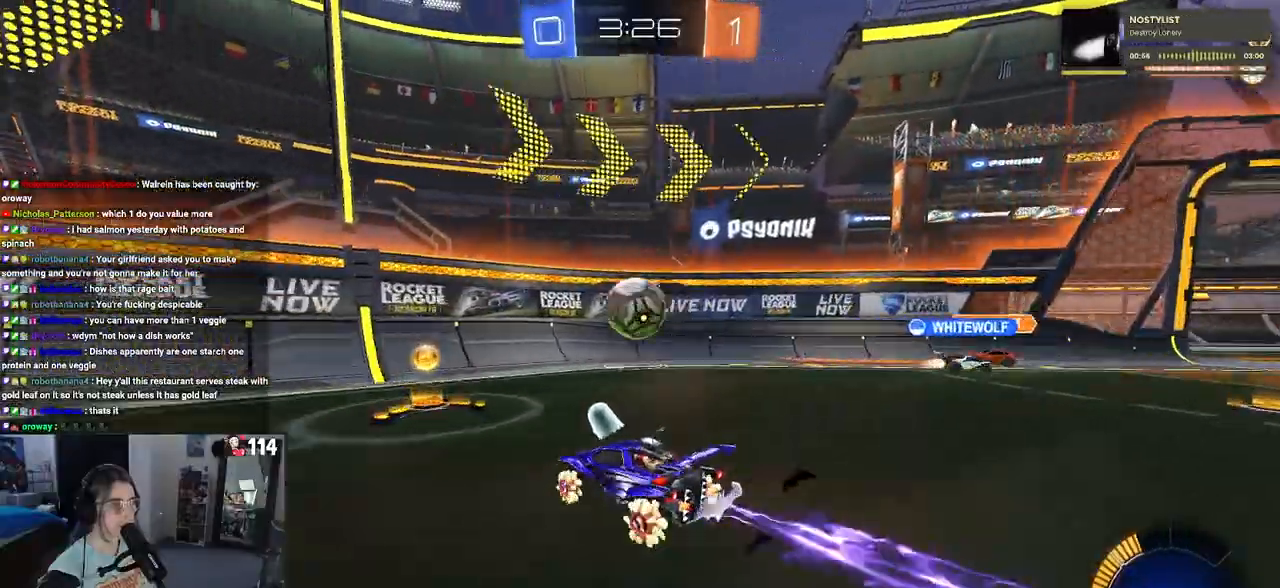
{"buttons": ["R2"], "left_stick": "down-right", "right_stick": "center", "events": [[17, "left_stick", "center"], [133, "CROSS", "down"], [150, "left_stick", "down-right"], [200, "SQUARE", "down"], [250, "CROSS", "up"], [350, "R1", "up"], [367, "SQUARE", "up"]]}
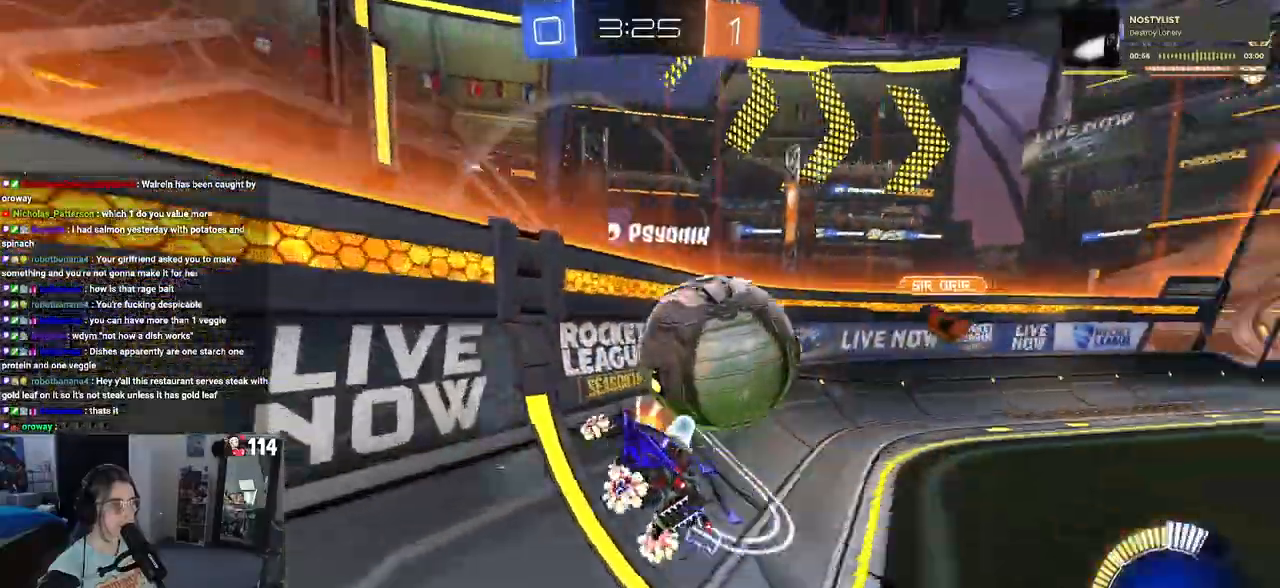
{"buttons": ["R2"], "left_stick": "left", "right_stick": "center", "events": [[167, "left_stick", "center"], [467, "left_stick", "left"]]}
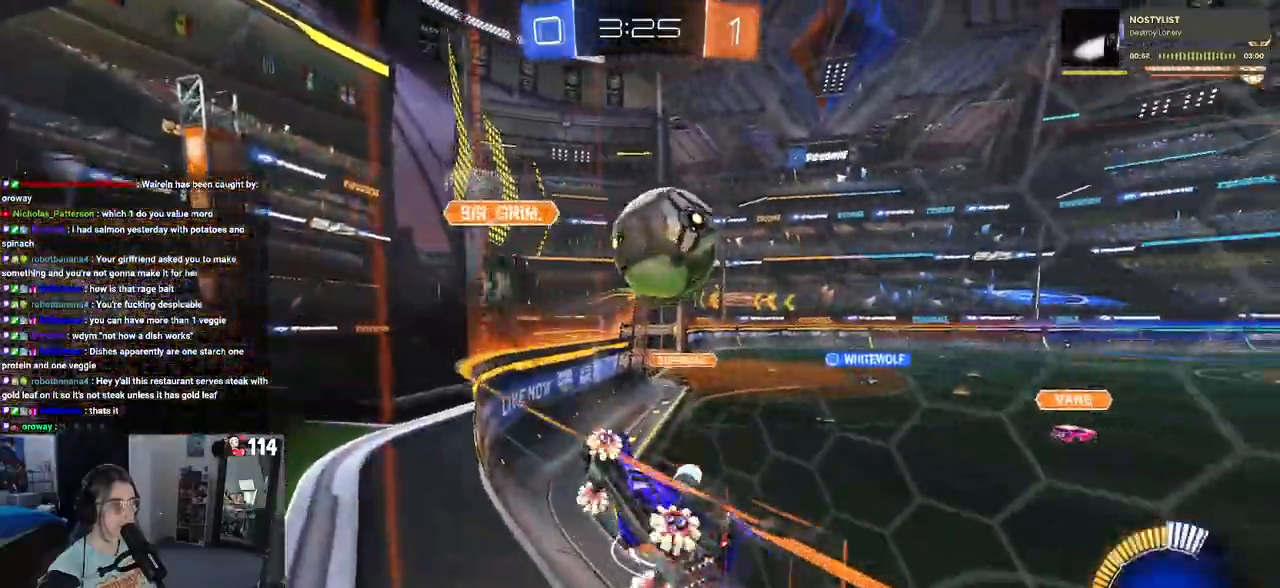
{"buttons": ["L1", "R1", "R2"], "left_stick": "down-left", "right_stick": "center", "events": [[17, "R1", "down"], [67, "CROSS", "down"], [117, "left_stick", "down"], [217, "left_stick", "down-right"], [250, "L1", "down"], [300, "CROSS", "up"], [417, "left_stick", "center"], [467, "left_stick", "down-left"]]}
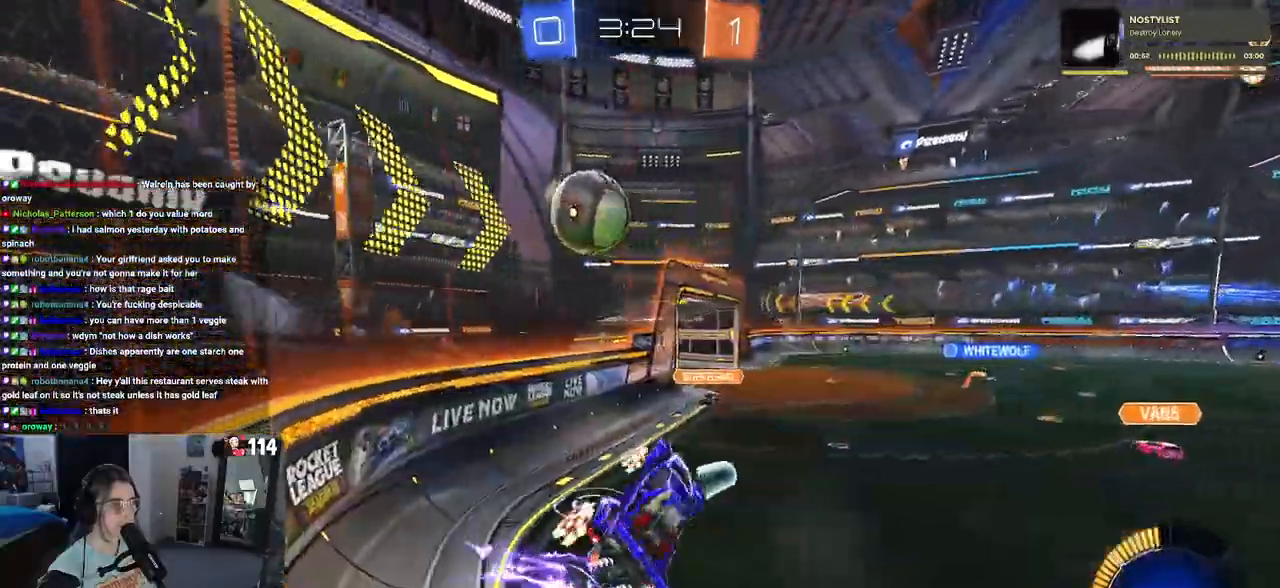
{"buttons": ["R2"], "left_stick": "up-right", "right_stick": "center", "events": [[67, "R1", "up"], [83, "left_stick", "left"], [167, "L1", "up"], [217, "left_stick", "center"], [283, "left_stick", "right"], [367, "left_stick", "up-right"]]}
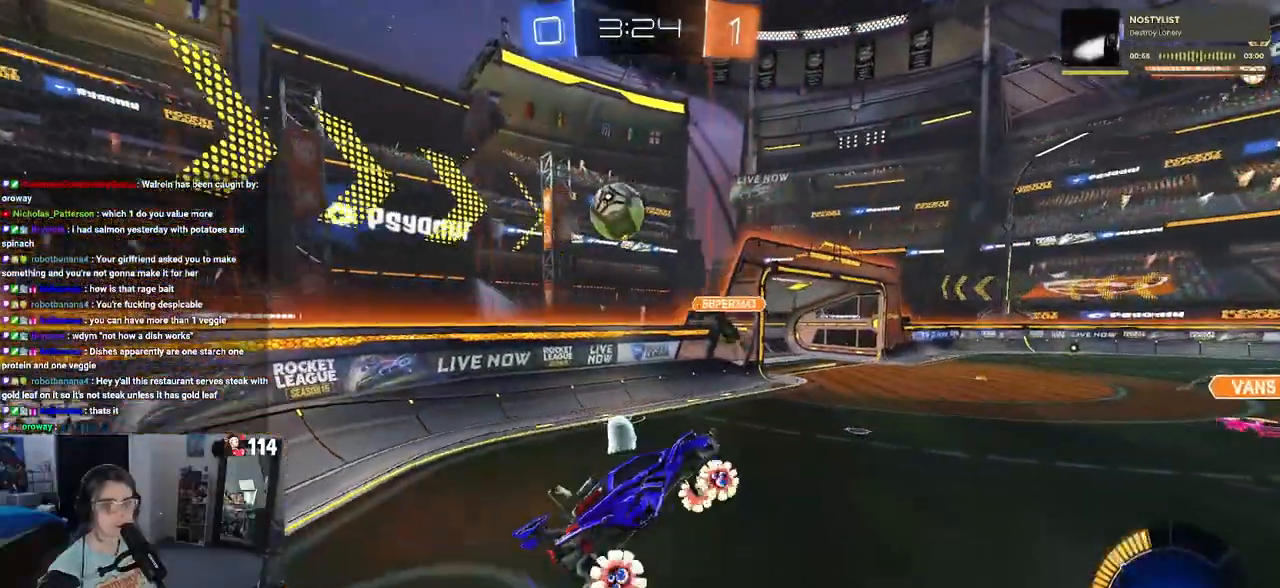
{"buttons": ["R2"], "left_stick": "up-right", "right_stick": "center", "events": []}
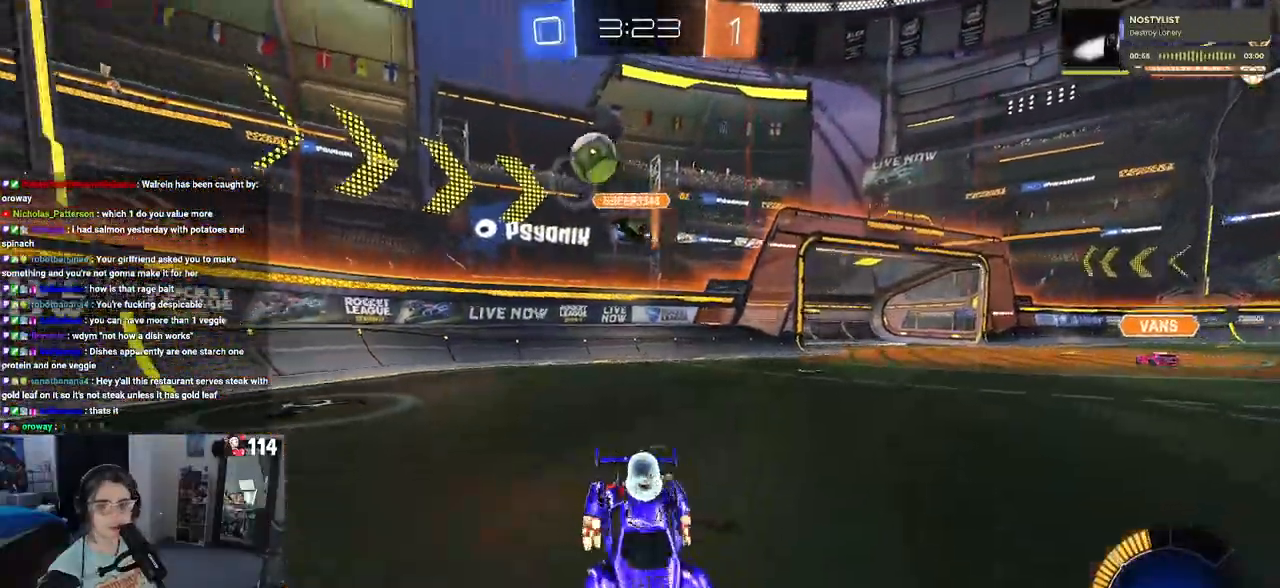
{"buttons": ["R2"], "left_stick": "left", "right_stick": "center", "events": [[367, "left_stick", "center"], [467, "left_stick", "left"]]}
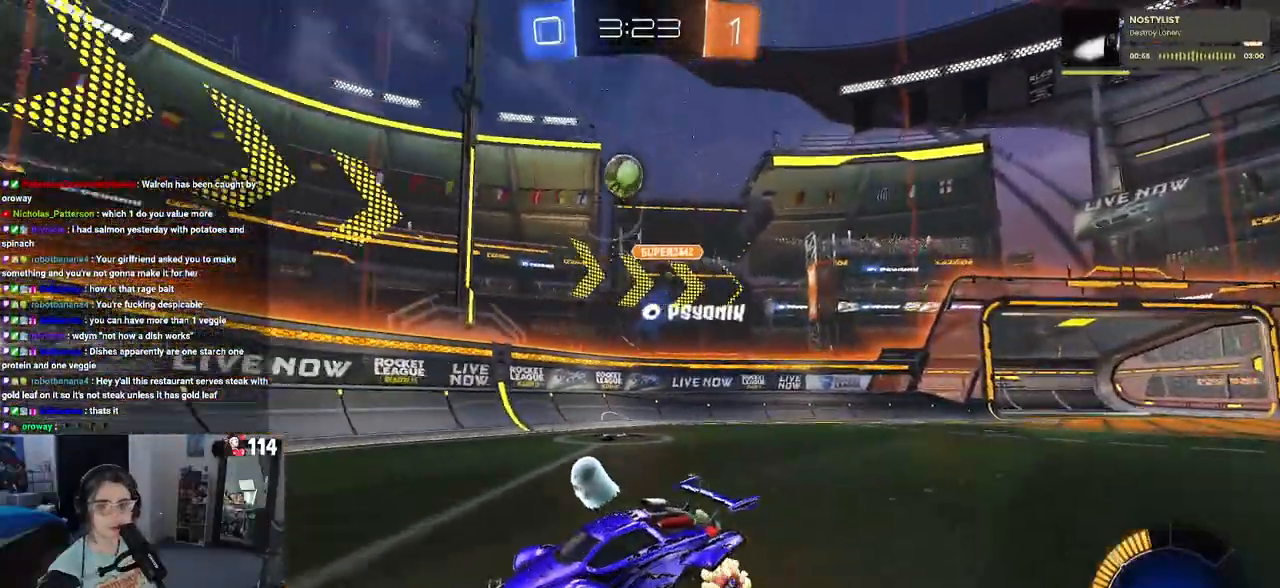
{"buttons": ["R1", "R2"], "left_stick": "left", "right_stick": "center", "events": [[17, "R1", "down"], [167, "left_stick", "center"], [367, "left_stick", "left"]]}
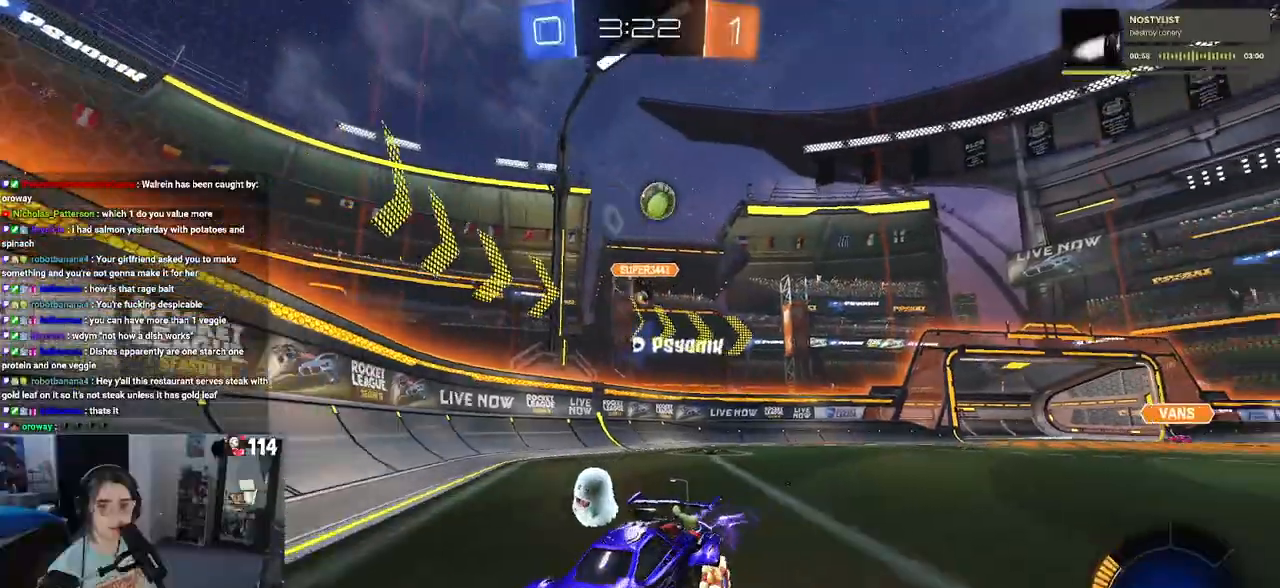
{"buttons": ["CROSS", "R1", "R2"], "left_stick": "up-left", "right_stick": "center", "events": [[150, "left_stick", "center"], [350, "CROSS", "down"], [383, "left_stick", "up-left"], [450, "CROSS", "up"], [500, "CROSS", "down"]]}
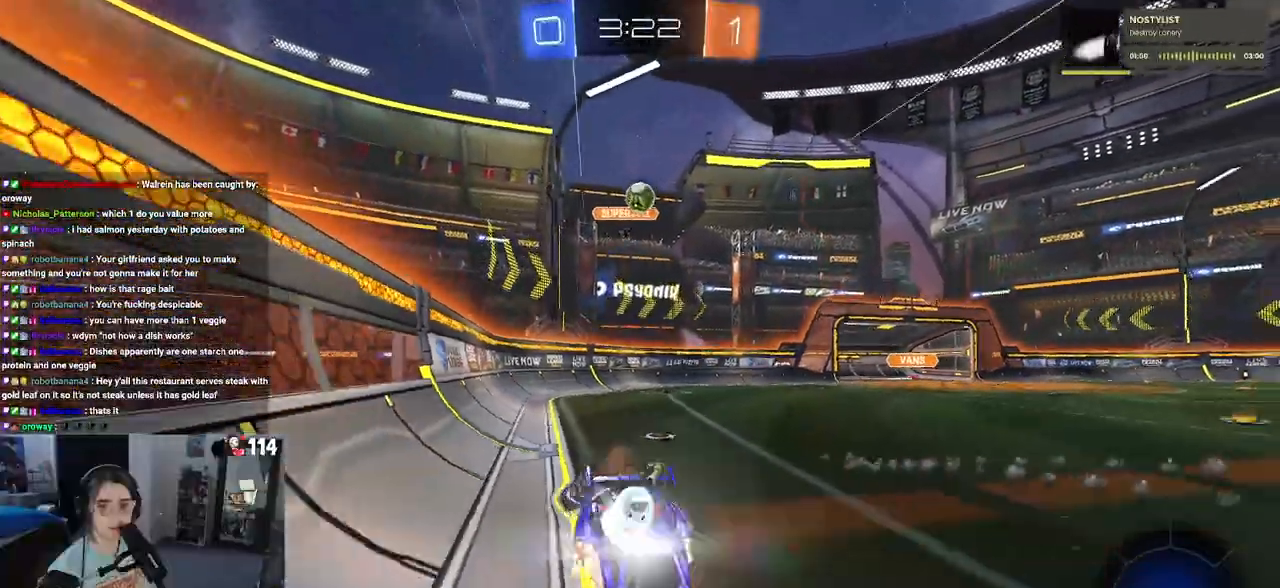
{"buttons": ["SQUARE", "R2"], "left_stick": "down-left", "right_stick": "center", "events": [[67, "SQUARE", "down"], [100, "CROSS", "up"], [100, "left_stick", "down-left"], [233, "R1", "up"]]}
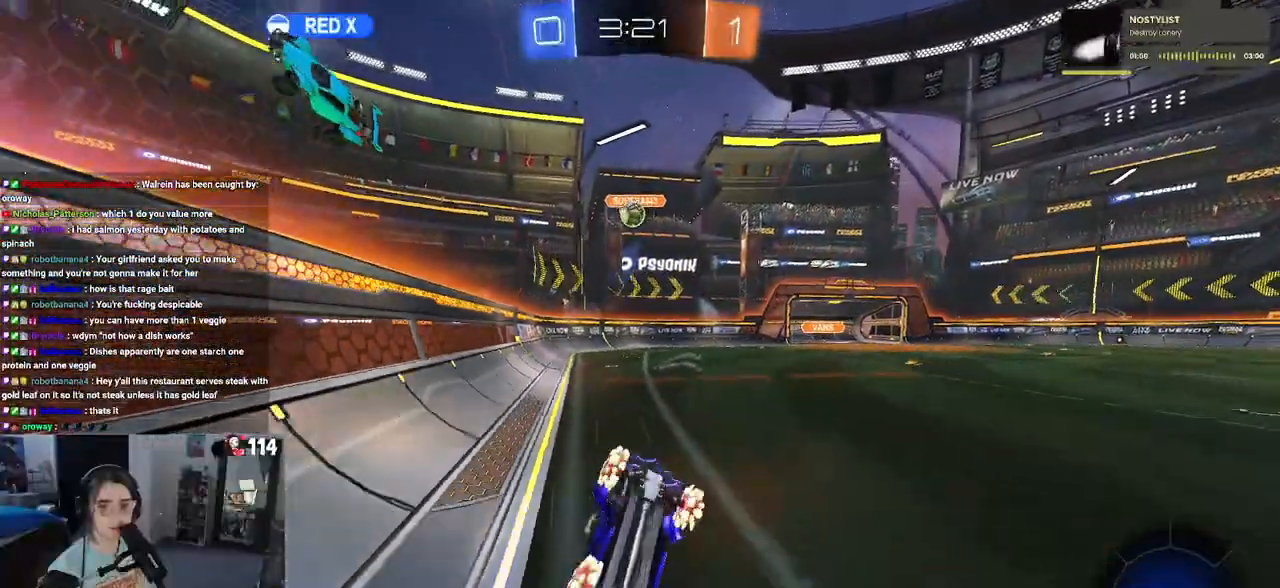
{"buttons": ["R2"], "left_stick": "center", "right_stick": "center", "events": [[350, "SQUARE", "up"], [400, "left_stick", "down-right"], [483, "left_stick", "center"]]}
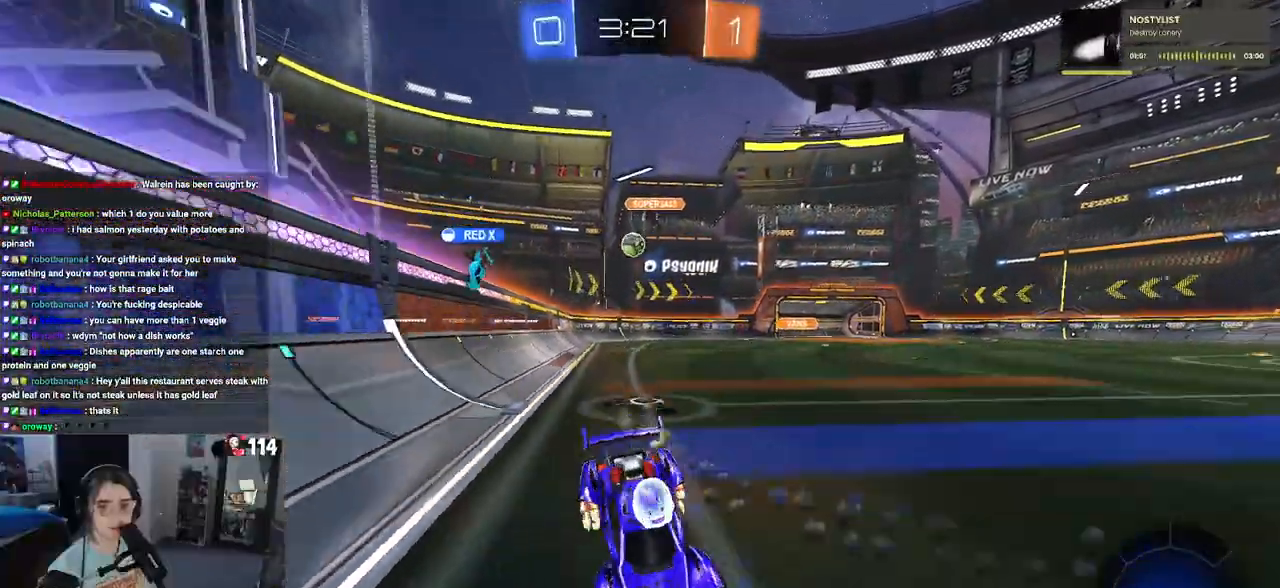
{"buttons": ["R2"], "left_stick": "center", "right_stick": "center", "events": []}
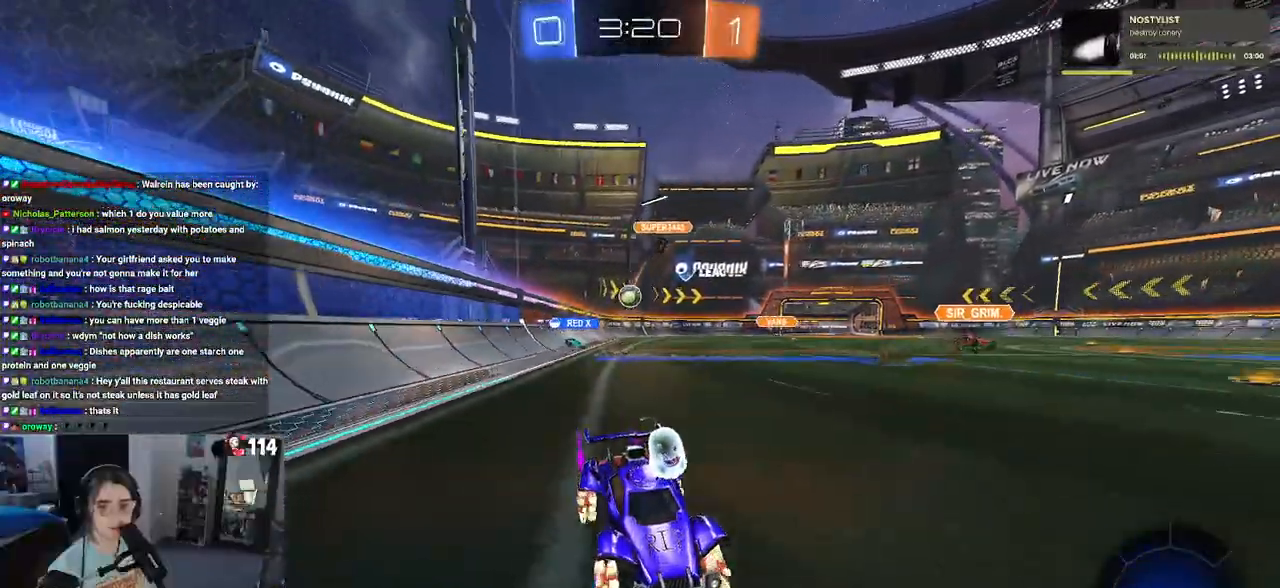
{"buttons": ["R2"], "left_stick": "left", "right_stick": "center", "events": [[33, "left_stick", "right"], [183, "left_stick", "center"], [467, "left_stick", "left"]]}
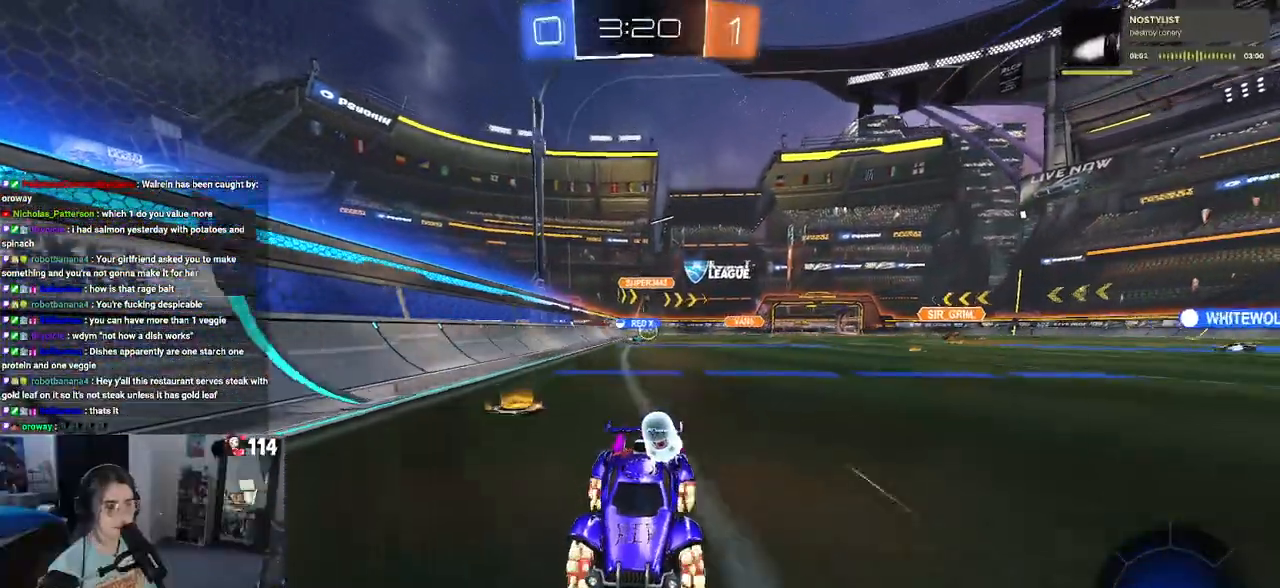
{"buttons": ["SQUARE", "R2"], "left_stick": "left", "right_stick": "center", "events": [[233, "left_stick", "center"], [400, "left_stick", "left"], [433, "SQUARE", "down"]]}
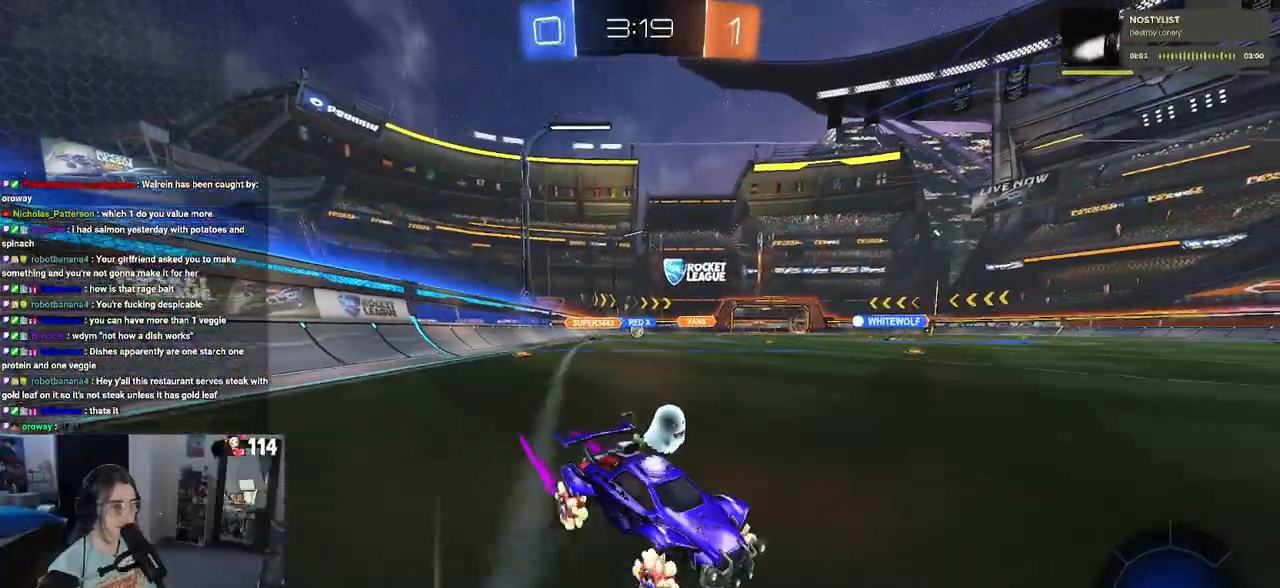
{"buttons": ["R1", "R2"], "left_stick": "left", "right_stick": "center", "events": [[67, "SQUARE", "up"], [217, "R1", "down"]]}